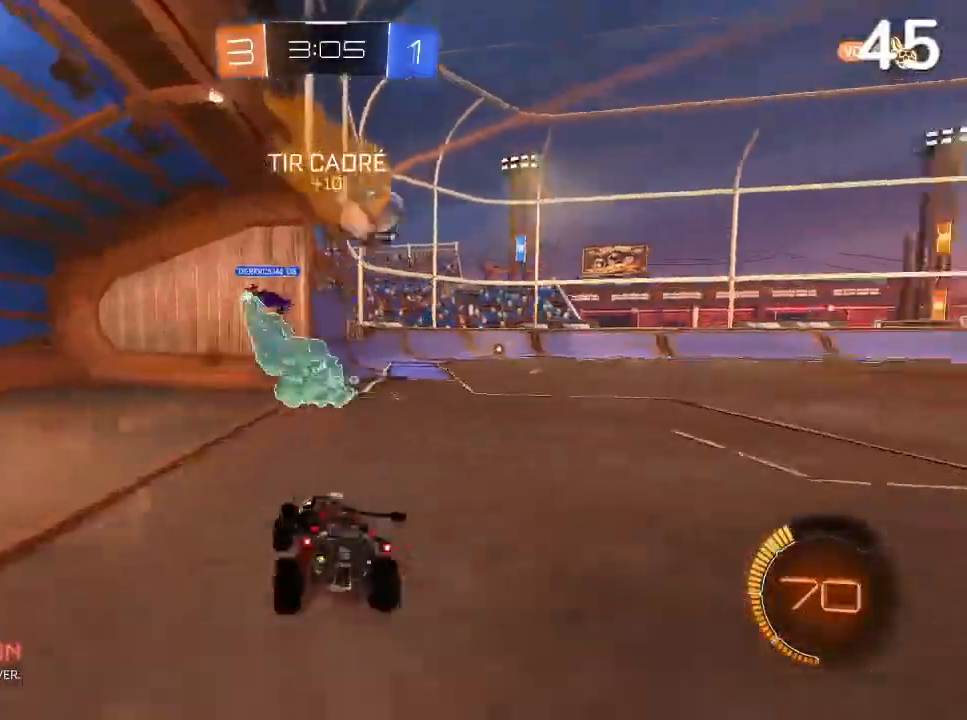
Gameplay with a controller (PlayStation layout); each line is a JSON object with the inputs held at the frame after it. "events" lists button and stick changes between this image and that frame as [ms after this image, input, new state], when the widget could be followed in between. Not read: L3.
{"buttons": ["CIRCLE", "R2"], "left_stick": "up-left", "right_stick": "center", "events": [[67, "CIRCLE", "down"], [100, "left_stick", "right"], [233, "left_stick", "up-right"], [433, "left_stick", "up-left"]]}
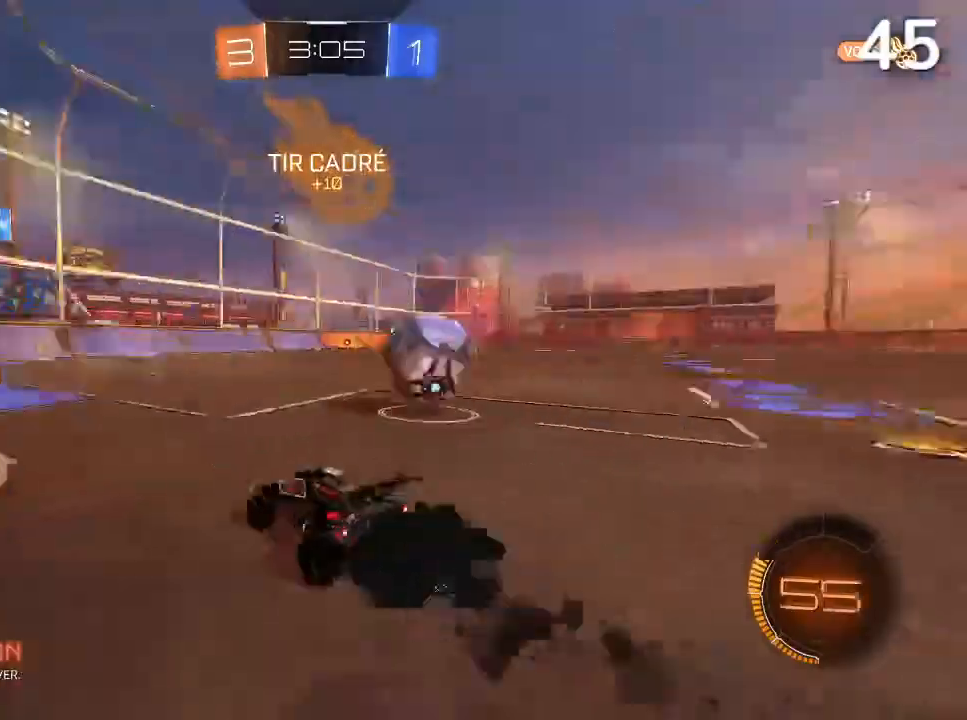
{"buttons": ["CIRCLE", "R2"], "left_stick": "right", "right_stick": "center", "events": [[67, "TRIANGLE", "down"], [100, "left_stick", "center"], [233, "TRIANGLE", "up"], [433, "left_stick", "right"]]}
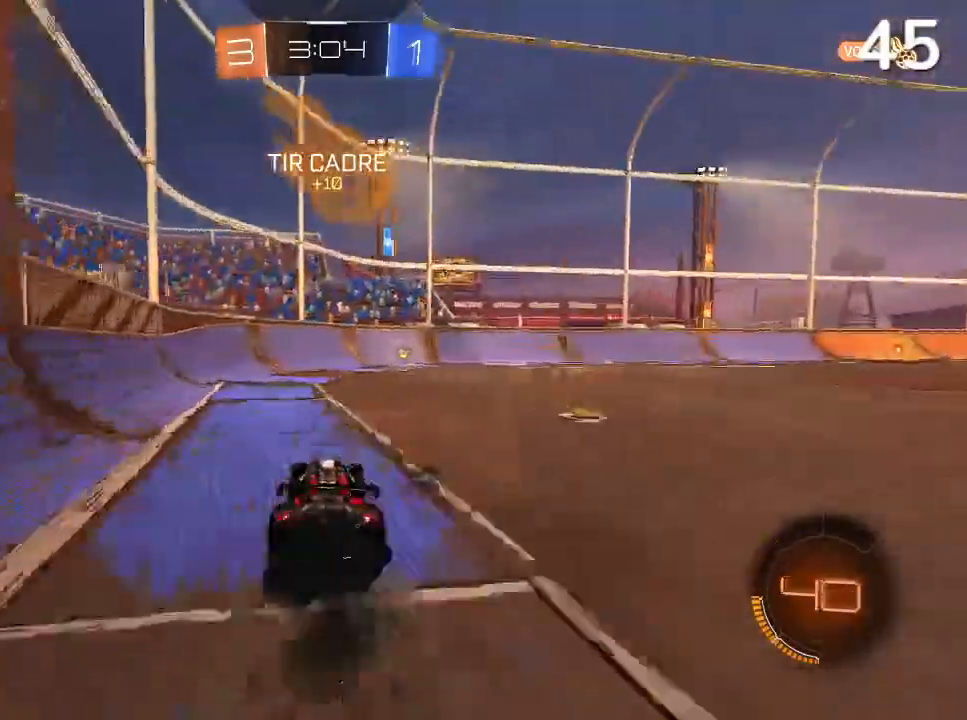
{"buttons": ["TRIANGLE", "R2"], "left_stick": "right", "right_stick": "center", "events": [[100, "left_stick", "center"], [400, "CIRCLE", "up"], [467, "left_stick", "right"], [500, "TRIANGLE", "down"]]}
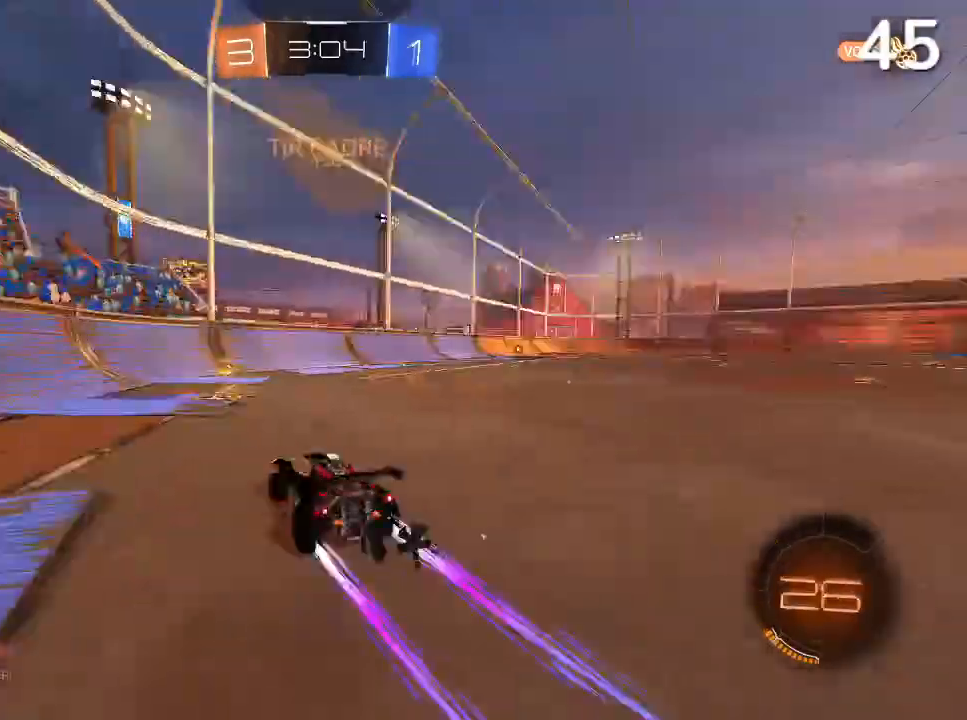
{"buttons": ["R2"], "left_stick": "right", "right_stick": "center", "events": [[67, "CIRCLE", "down"], [67, "TRIANGLE", "up"], [133, "CIRCLE", "up"], [133, "left_stick", "center"], [200, "left_stick", "right"], [433, "left_stick", "center"], [500, "left_stick", "right"]]}
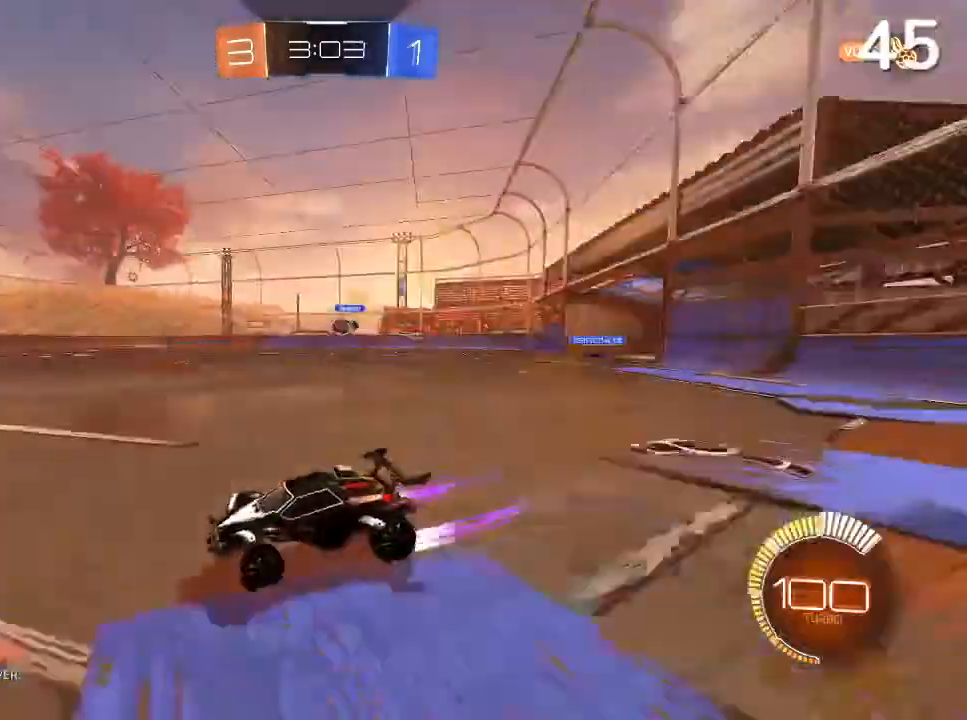
{"buttons": ["R2"], "left_stick": "right", "right_stick": "center", "events": []}
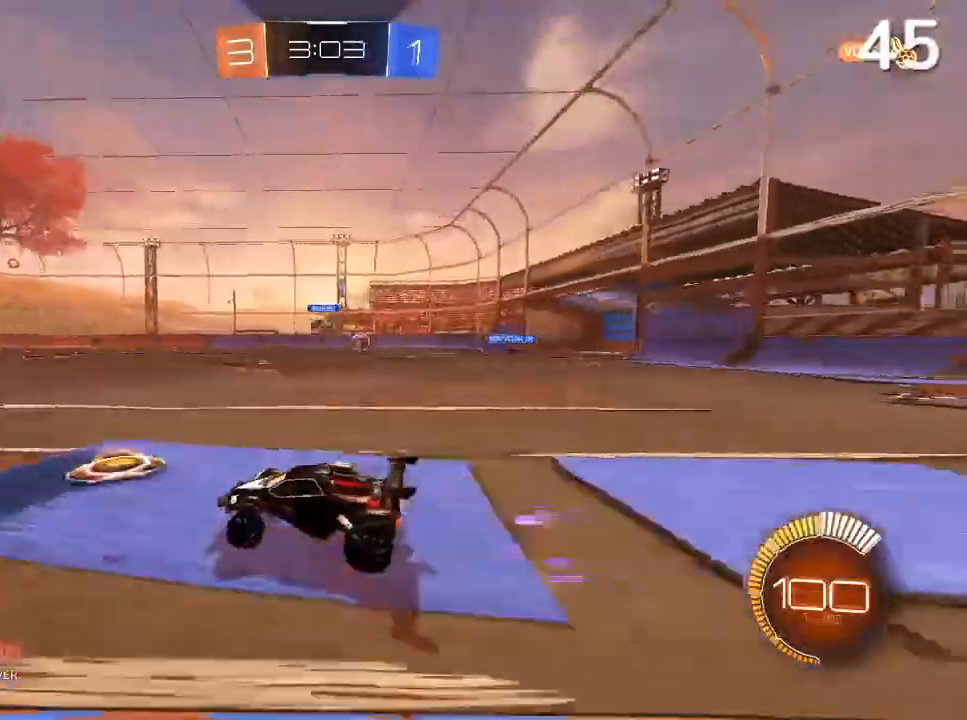
{"buttons": ["R2"], "left_stick": "right", "right_stick": "center"}
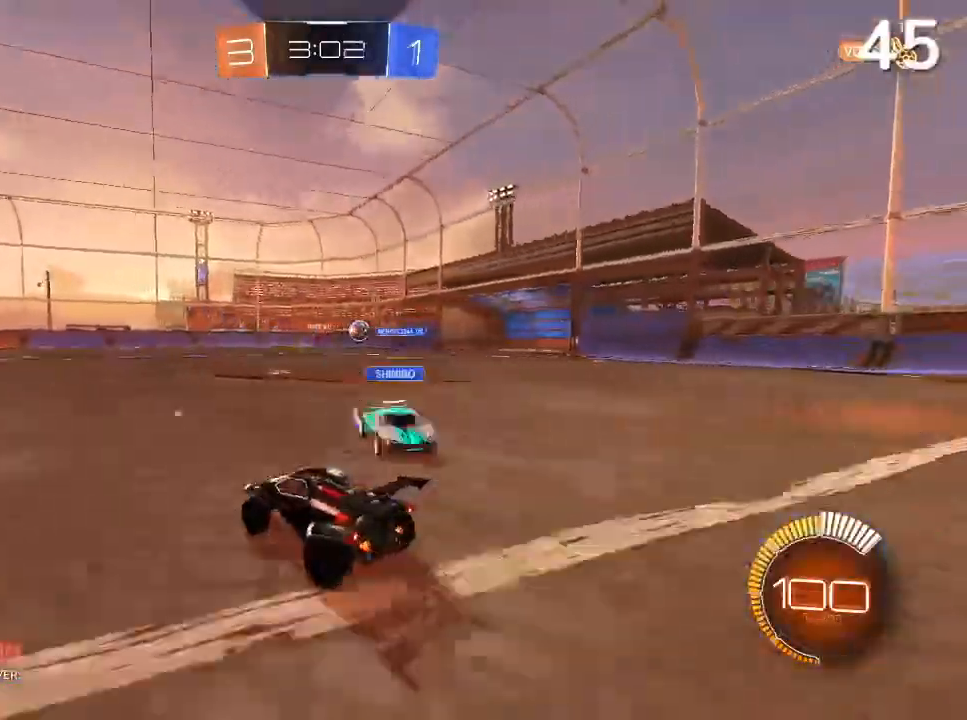
{"buttons": [], "left_stick": "left", "right_stick": "center"}
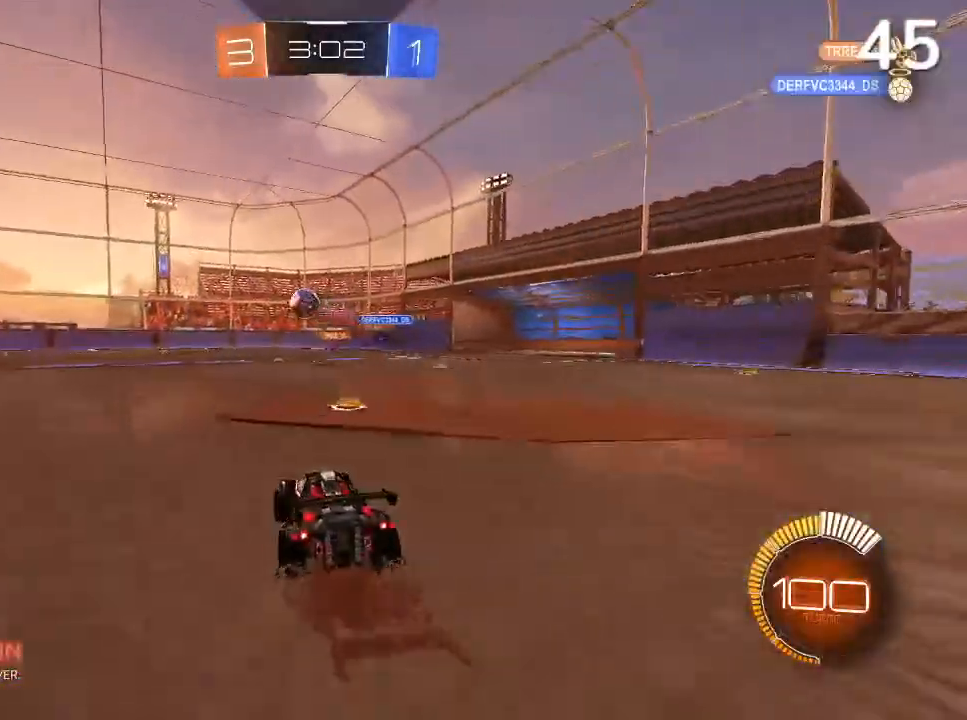
{"buttons": ["CIRCLE", "R2"], "left_stick": "left", "right_stick": "center", "events": [[67, "R2", "down"], [133, "CIRCLE", "down"]]}
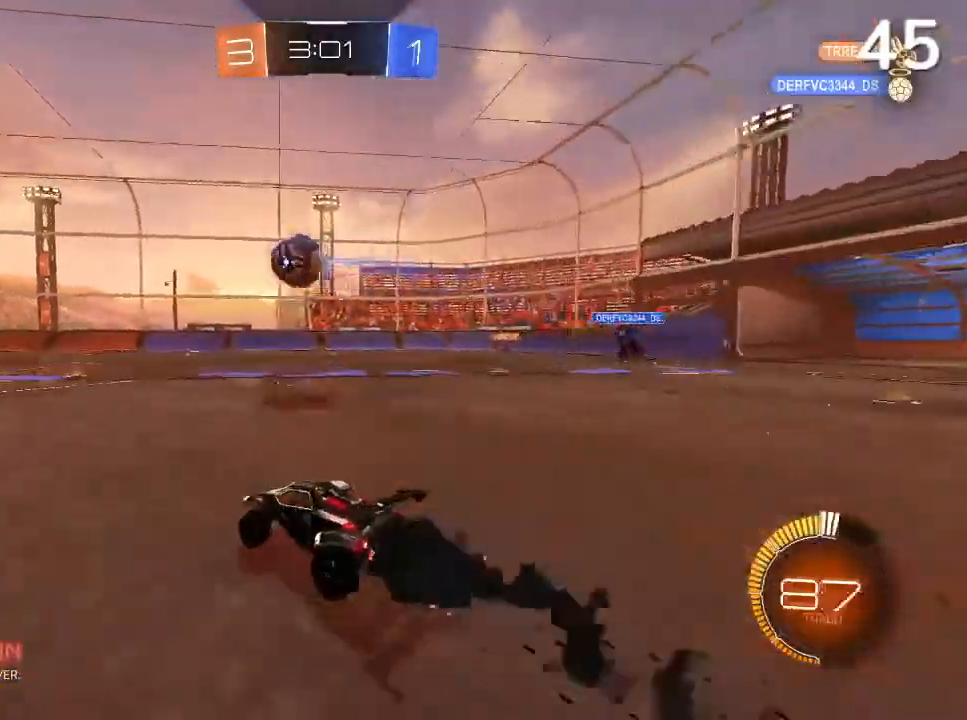
{"buttons": ["CIRCLE", "R2"], "left_stick": "center", "right_stick": "center", "events": [[167, "left_stick", "center"], [233, "left_stick", "left"], [467, "left_stick", "center"]]}
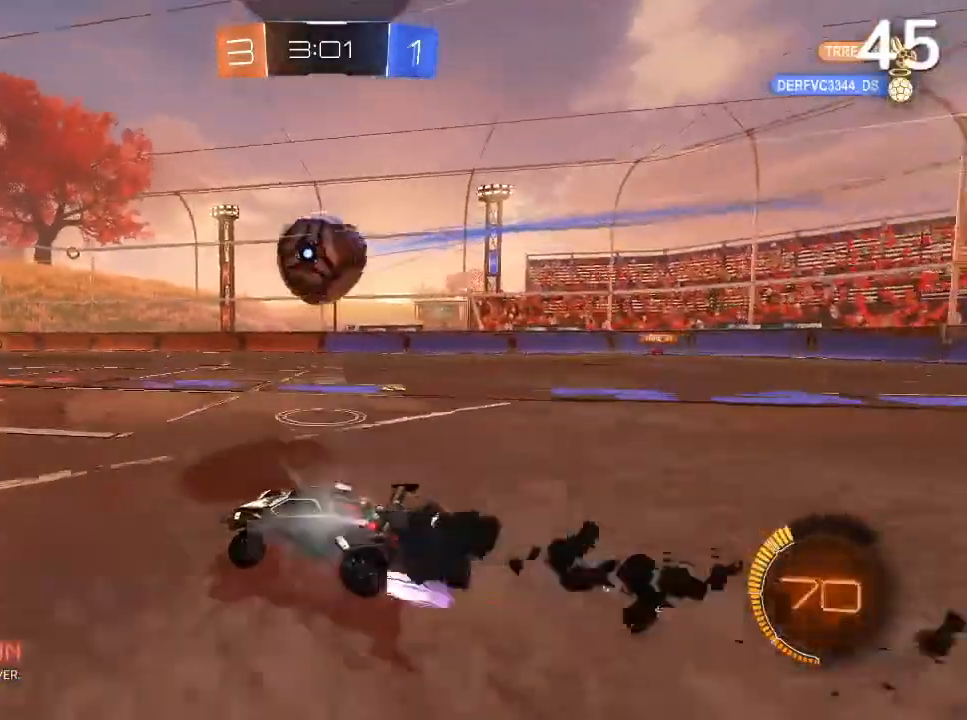
{"buttons": ["L1", "L2"], "left_stick": "right", "right_stick": "center", "events": [[67, "left_stick", "right"], [267, "CIRCLE", "up"], [367, "R2", "up"], [433, "L2", "down"], [467, "L1", "down"]]}
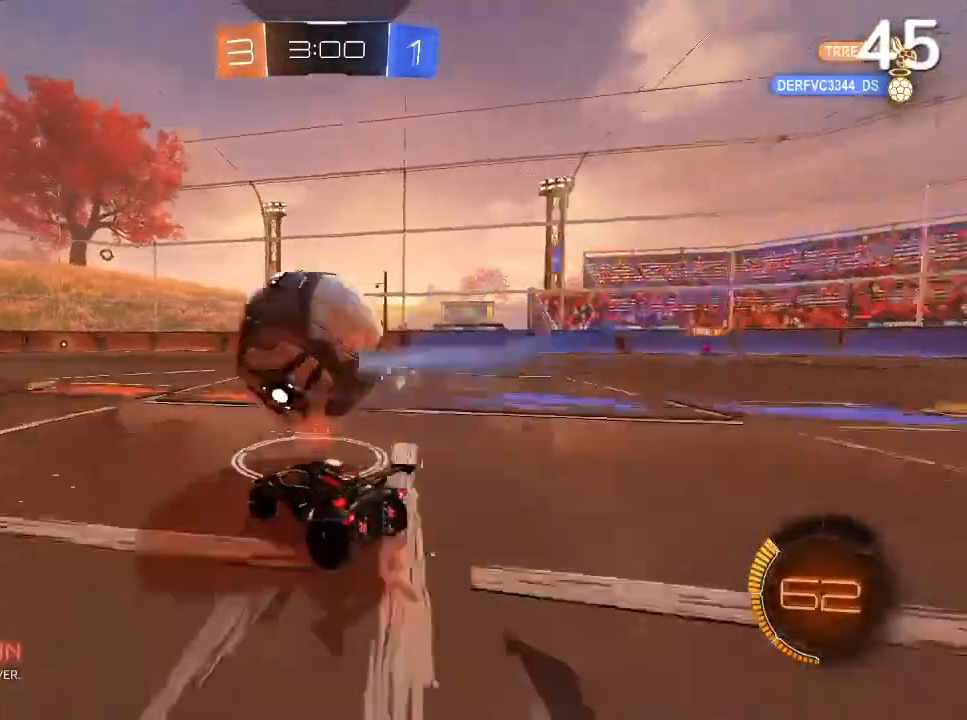
{"buttons": ["CIRCLE", "R2"], "left_stick": "center", "right_stick": "center", "events": [[67, "L1", "up"], [67, "L2", "up"], [67, "left_stick", "left"], [100, "R2", "down"], [167, "CIRCLE", "down"], [233, "left_stick", "center"], [300, "left_stick", "right"], [433, "left_stick", "center"]]}
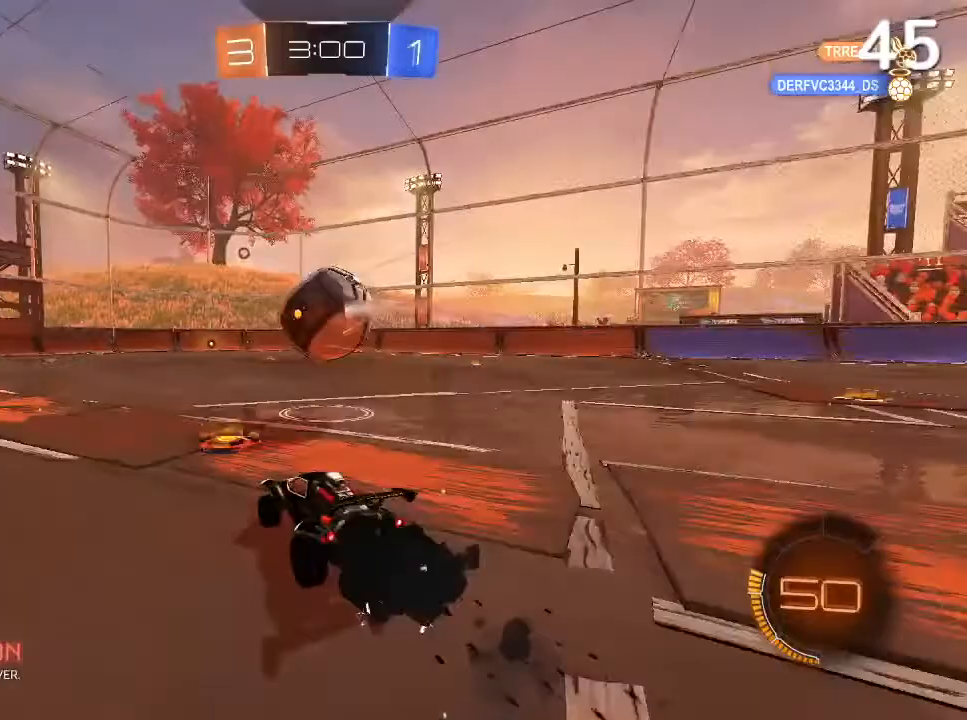
{"buttons": ["CIRCLE", "R2"], "left_stick": "center", "right_stick": "center", "events": [[100, "left_stick", "up-right"], [233, "left_stick", "center"]]}
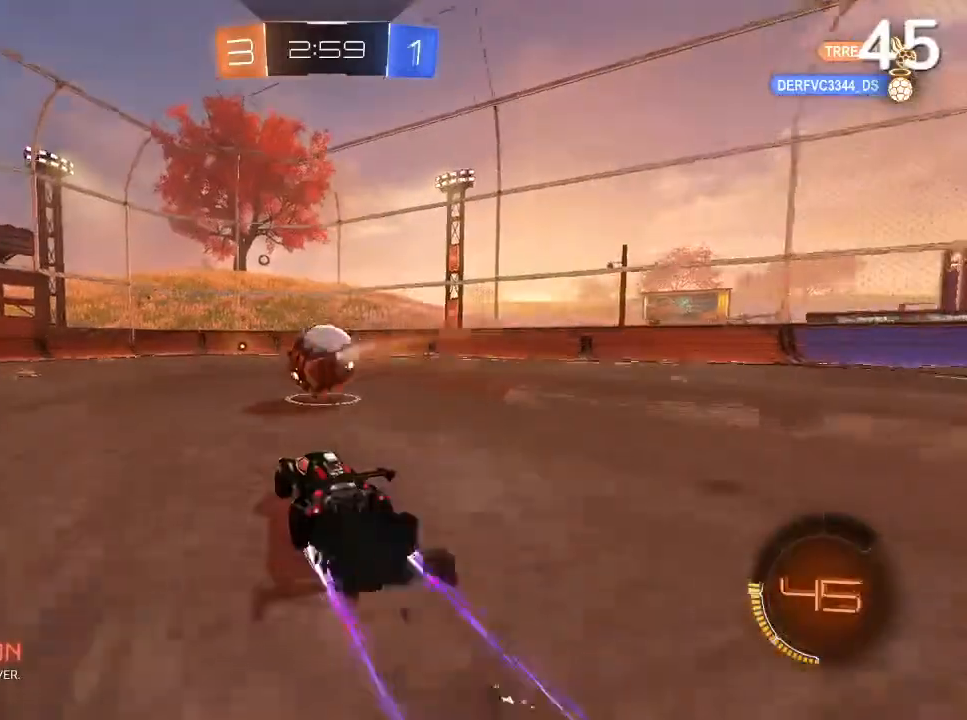
{"buttons": ["CIRCLE", "R2"], "left_stick": "center", "right_stick": "center", "events": [[67, "CIRCLE", "up"], [167, "left_stick", "left"], [200, "CIRCLE", "down"], [300, "left_stick", "center"]]}
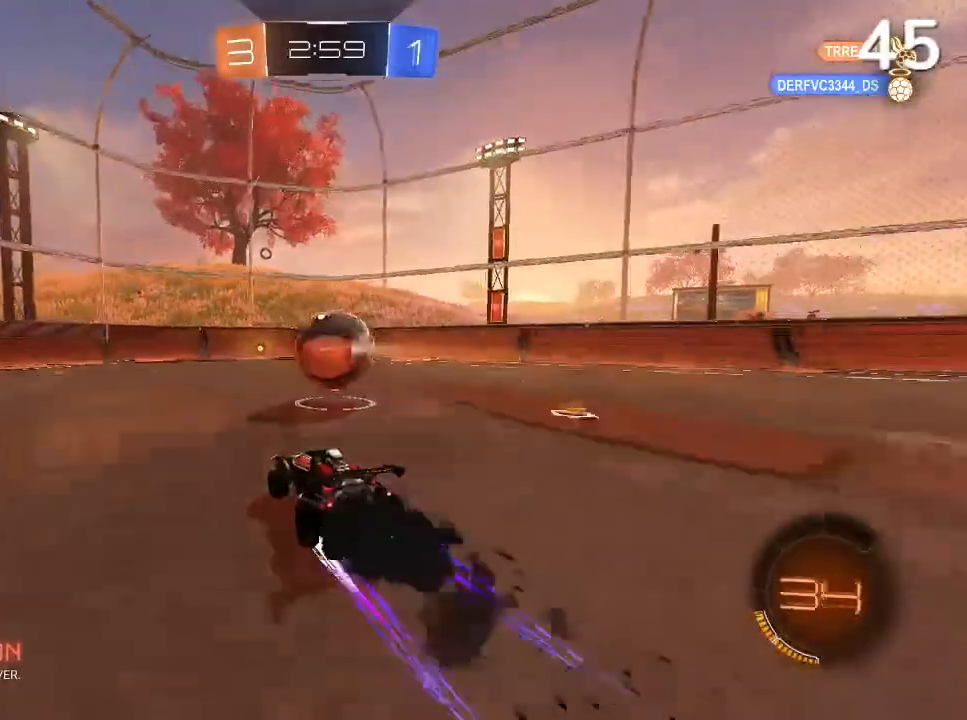
{"buttons": ["CIRCLE", "R2"], "left_stick": "up-right", "right_stick": "center", "events": [[400, "left_stick", "right"], [467, "left_stick", "up-right"]]}
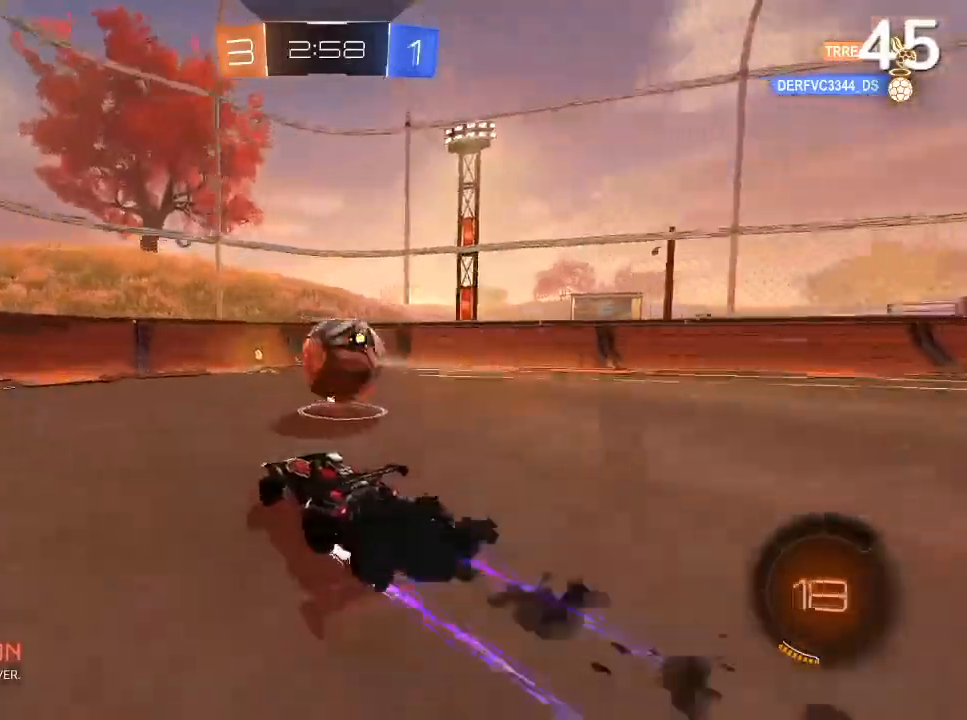
{"buttons": ["R2"], "left_stick": "center", "right_stick": "center"}
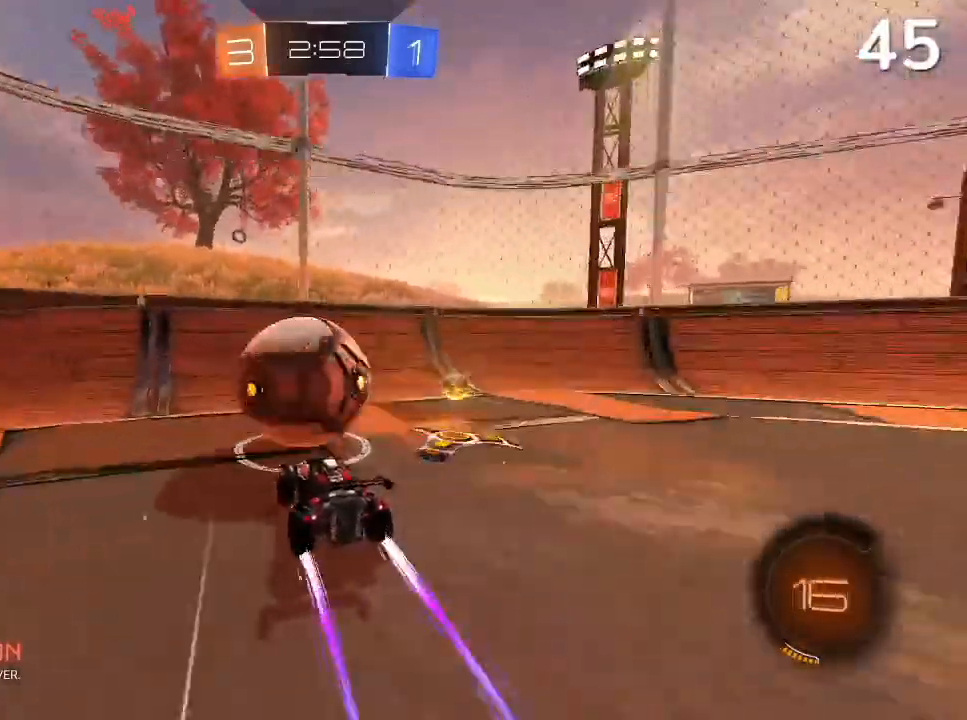
{"buttons": ["R2"], "left_stick": "center", "right_stick": "center", "events": [[33, "left_stick", "left"], [267, "left_stick", "center"]]}
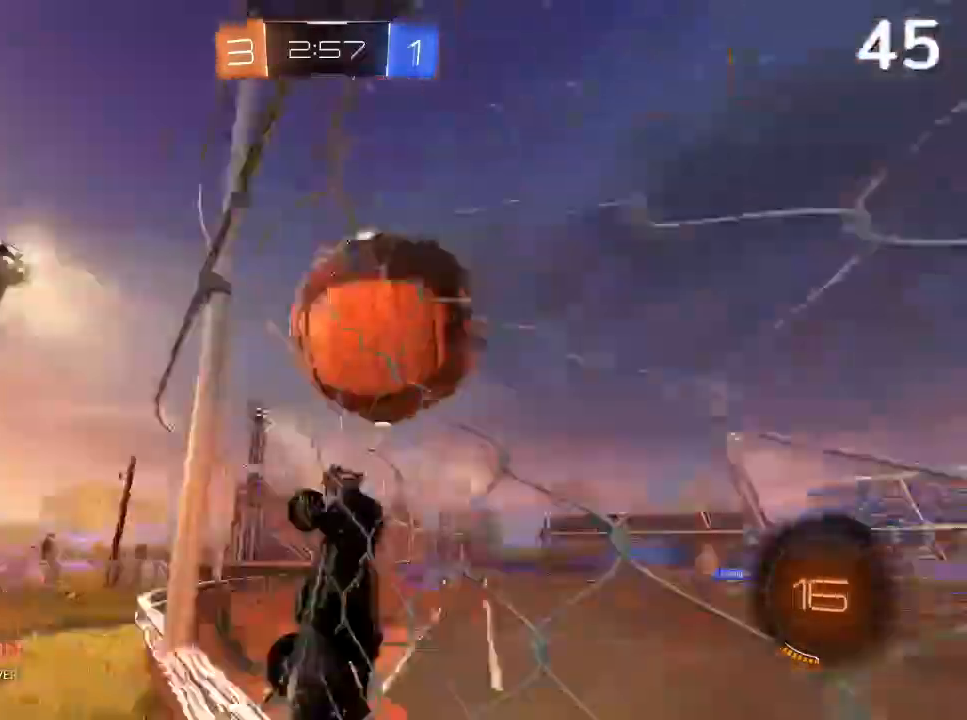
{"buttons": ["R2"], "left_stick": "up-right", "right_stick": "center", "events": [[400, "left_stick", "right"], [467, "left_stick", "up-right"]]}
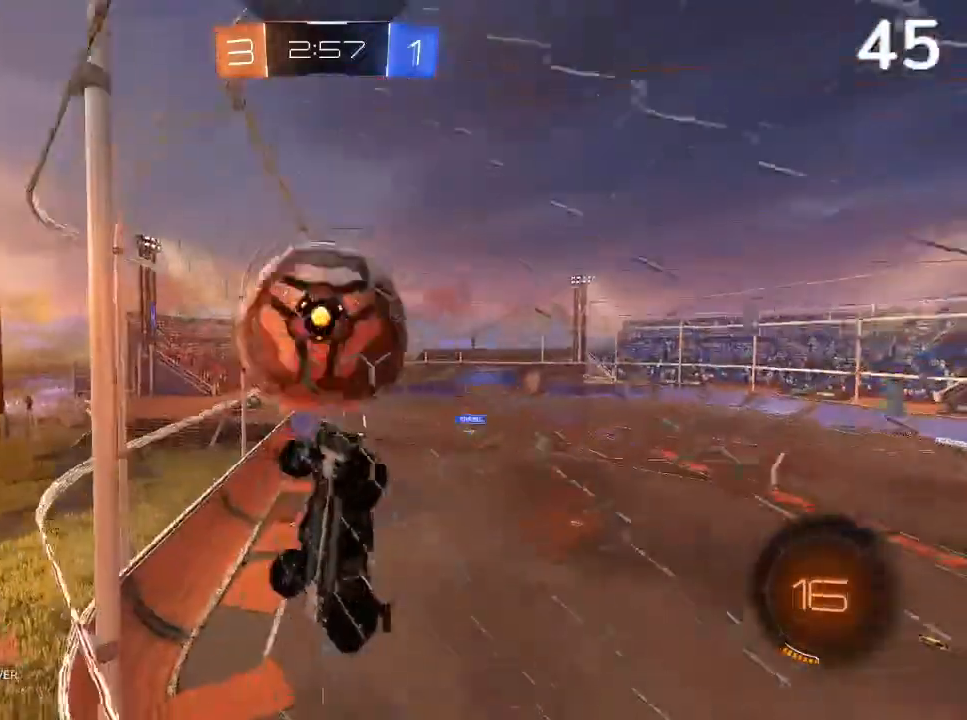
{"buttons": ["R2"], "left_stick": "center", "right_stick": "center", "events": [[100, "R1", "down"], [133, "left_stick", "center"], [167, "R1", "up"]]}
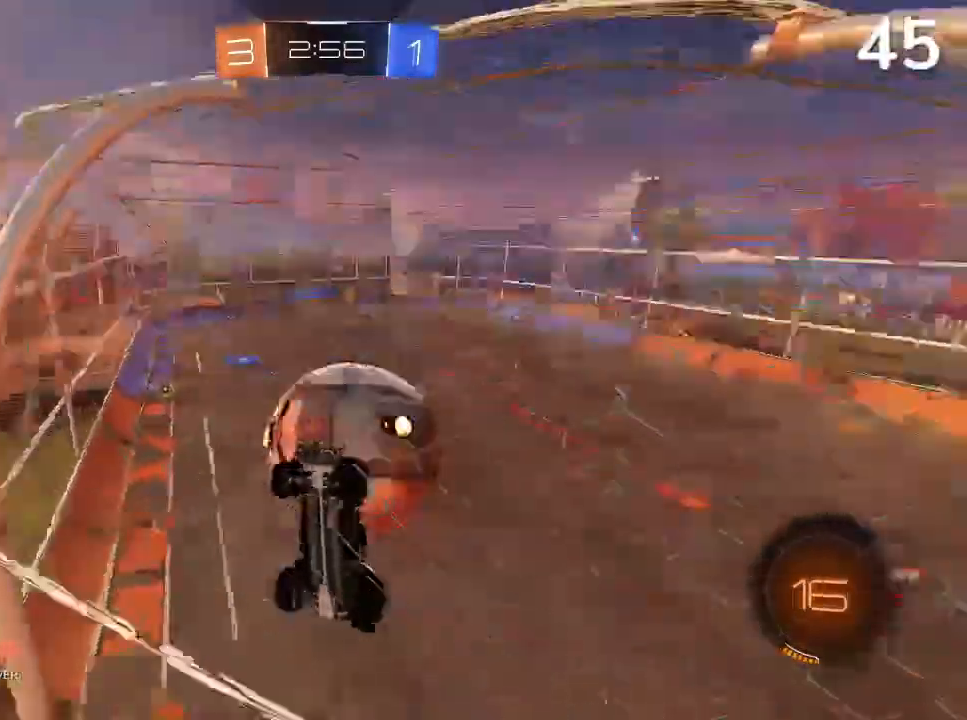
{"buttons": ["R2"], "left_stick": "center", "right_stick": "center", "events": []}
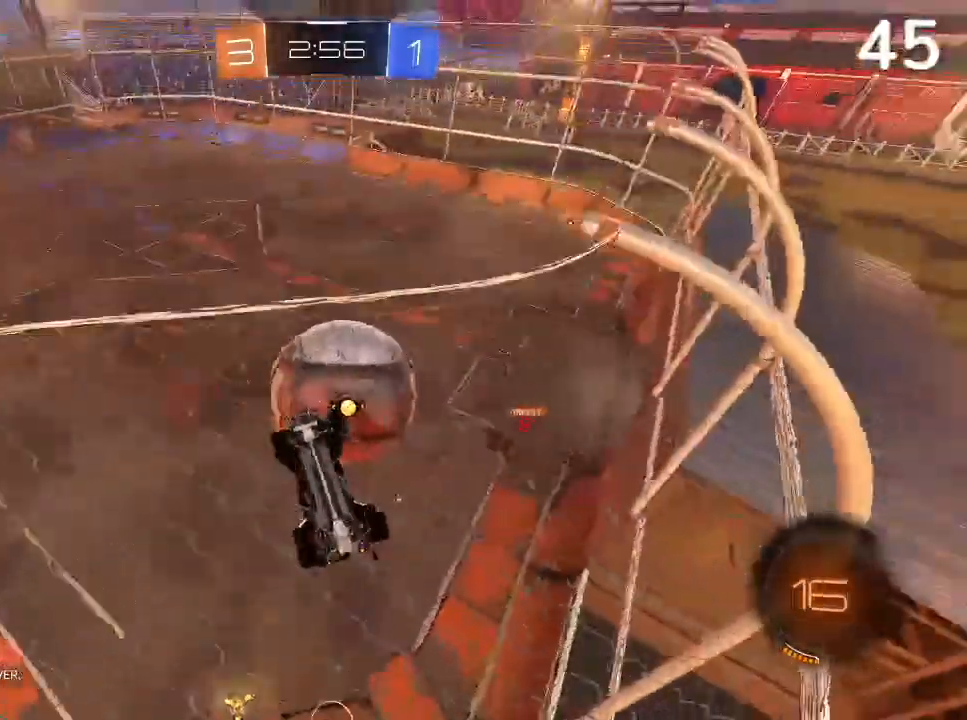
{"buttons": ["CROSS", "L2", "R2"], "left_stick": "up-right", "right_stick": "center", "events": [[133, "R2", "up"], [267, "CROSS", "down"], [267, "L1", "down"], [267, "L2", "down"], [267, "left_stick", "right"], [333, "L1", "up"], [333, "left_stick", "up-right"], [367, "R2", "down"]]}
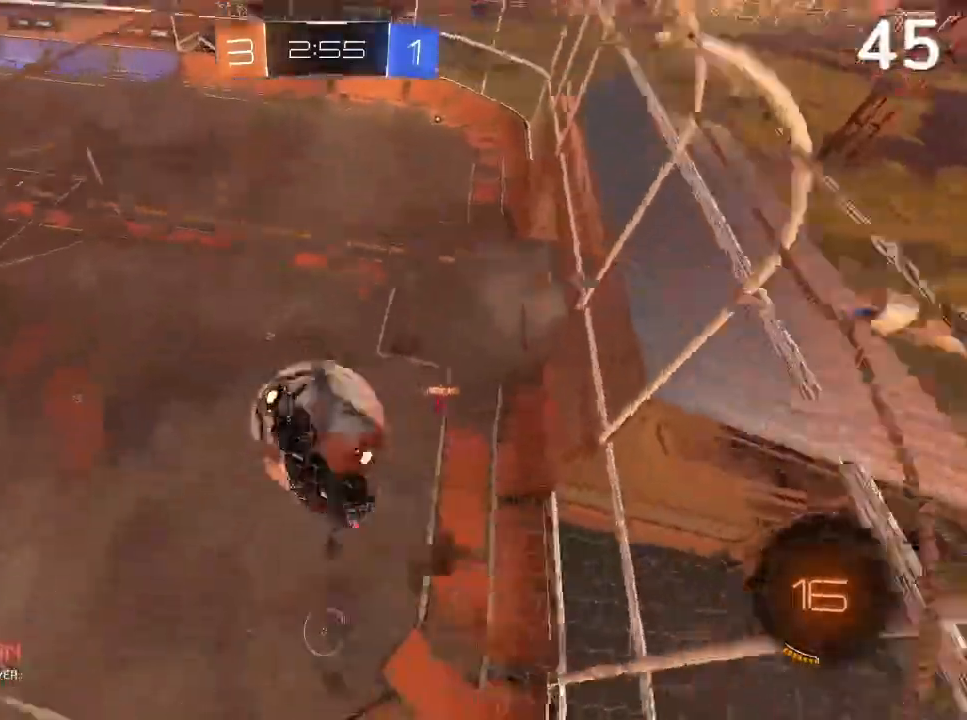
{"buttons": [], "left_stick": "center", "right_stick": "center", "events": [[333, "L2", "up"], [367, "R2", "up"], [433, "CROSS", "up"], [433, "left_stick", "center"]]}
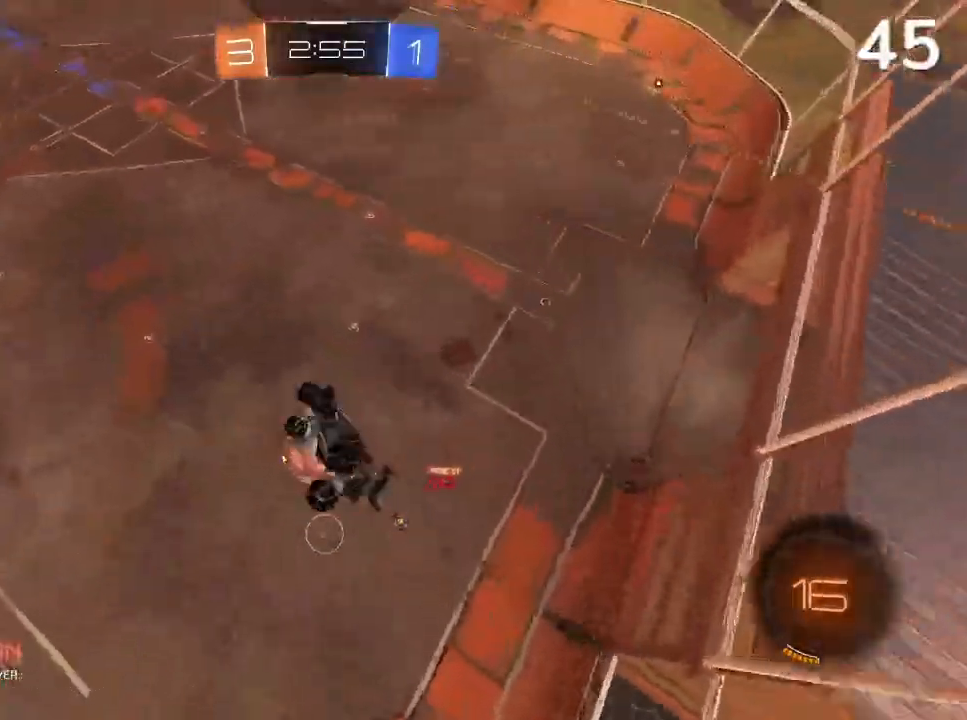
{"buttons": ["L2"], "left_stick": "right", "right_stick": "center", "events": [[33, "left_stick", "right"], [67, "L2", "down"], [433, "L1", "down"], [500, "L1", "up"]]}
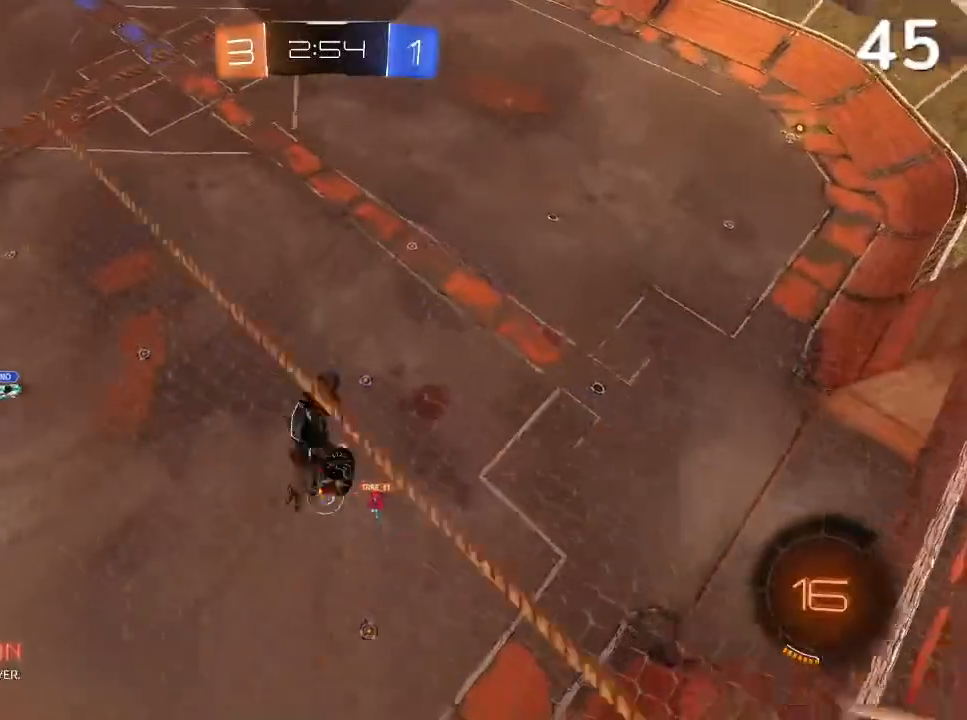
{"buttons": [], "left_stick": "center", "right_stick": "center", "events": [[33, "L2", "up"], [33, "left_stick", "center"]]}
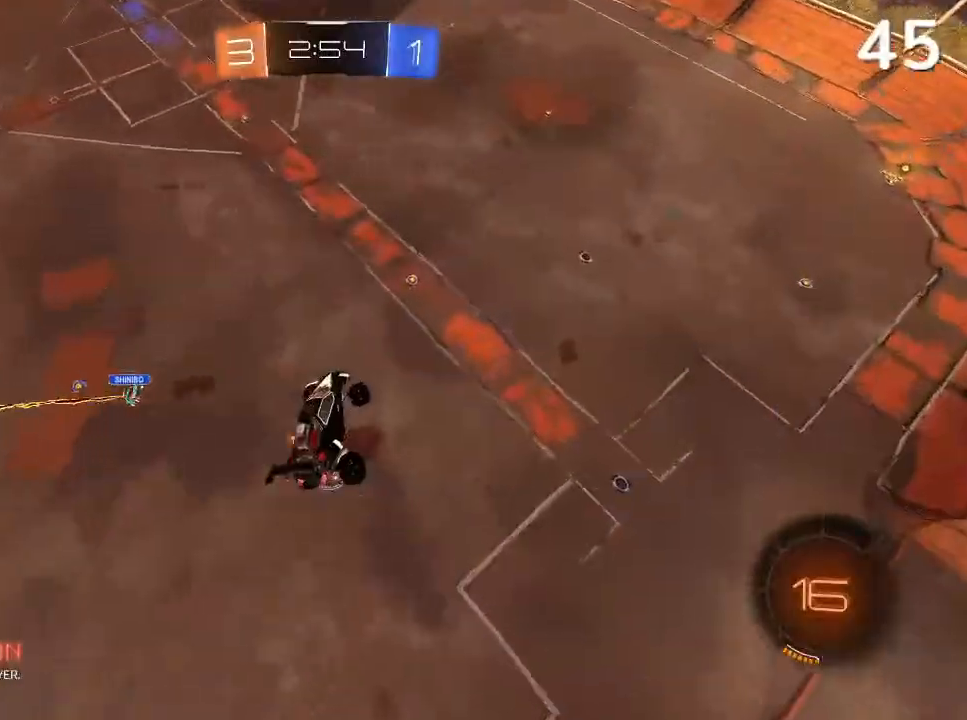
{"buttons": [], "left_stick": "right", "right_stick": "center", "events": [[367, "left_stick", "right"]]}
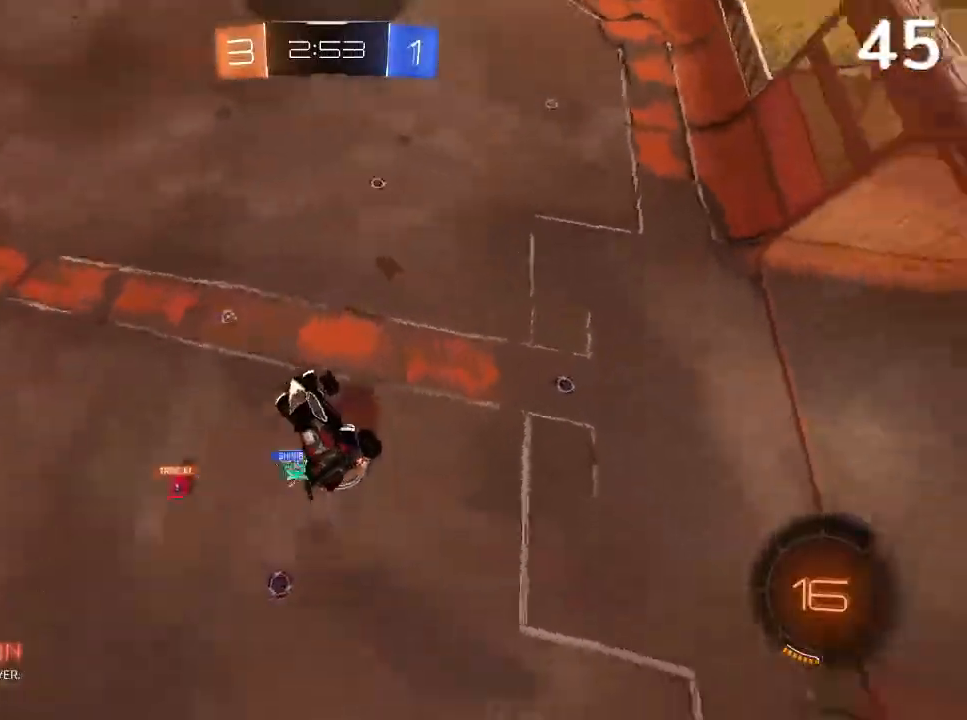
{"buttons": ["L2"], "left_stick": "left", "right_stick": "center", "events": [[133, "left_stick", "center"], [200, "L2", "down"], [267, "L1", "down"], [267, "left_stick", "left"], [400, "L1", "up"]]}